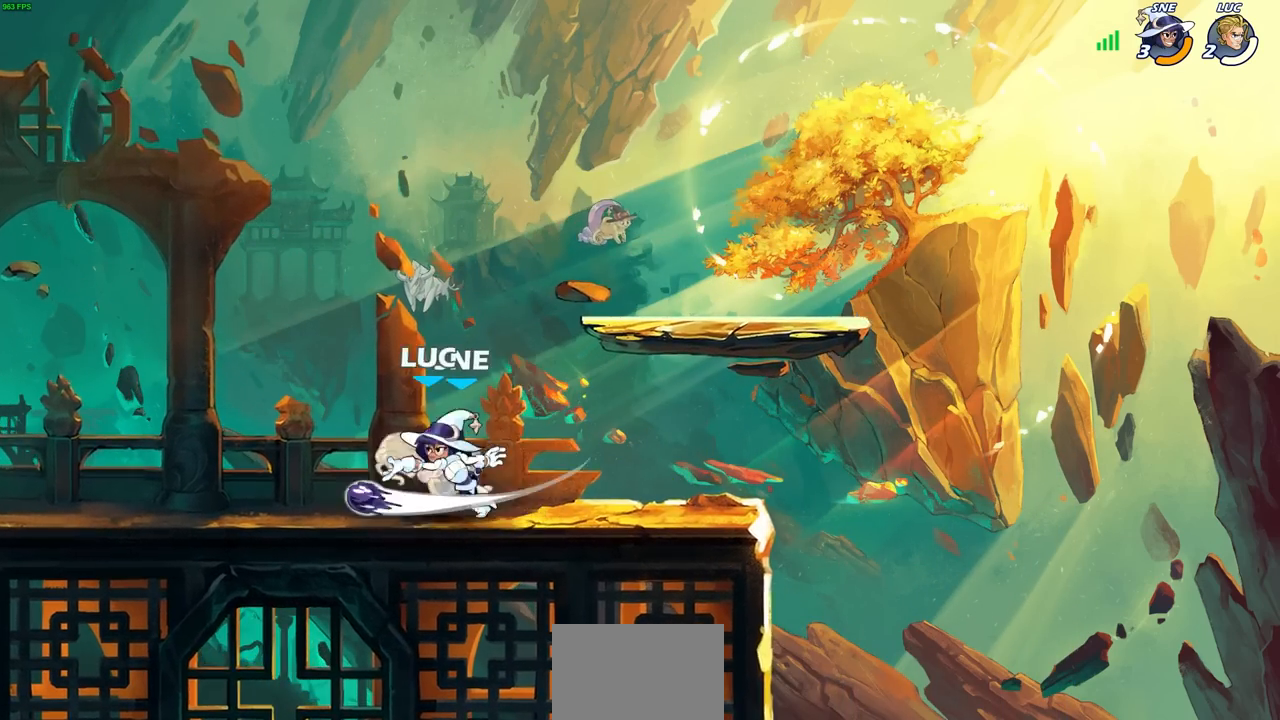
Gameplay with a controller (PlayStation layout); each line is a JSON object with the inputs held at the frame after it. "events" lists button and stick changes between this image and that frame as [ms after this image, input, new state], when the widget could be followed in between. Not read: R3.
{"buttons": ["R2"], "left_stick": "up-left", "right_stick": "center", "events": [[17, "left_stick", "up"], [67, "CROSS", "up"], [183, "left_stick", "center"], [433, "left_stick", "up"], [483, "R2", "down"], [483, "left_stick", "up-left"]]}
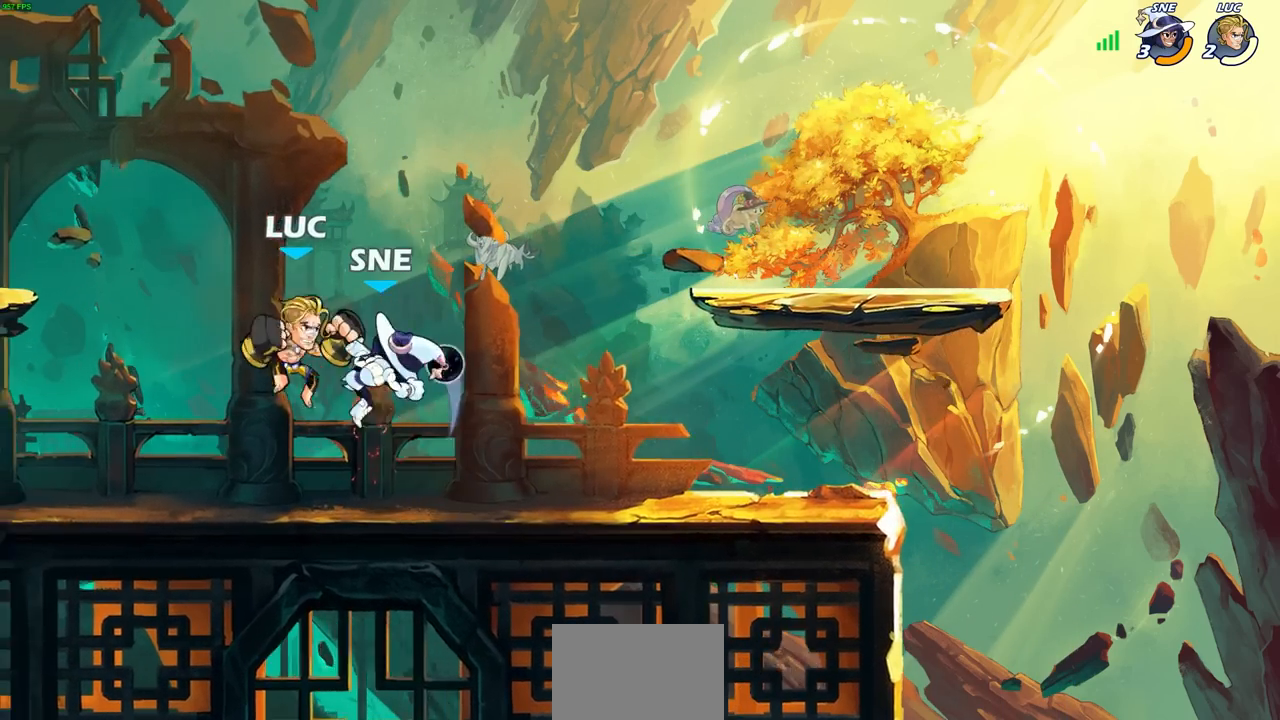
{"buttons": ["R2"], "left_stick": "up", "right_stick": "center", "events": [[283, "left_stick", "center"], [300, "R2", "up"], [367, "left_stick", "right"], [417, "R2", "down"], [450, "left_stick", "up"]]}
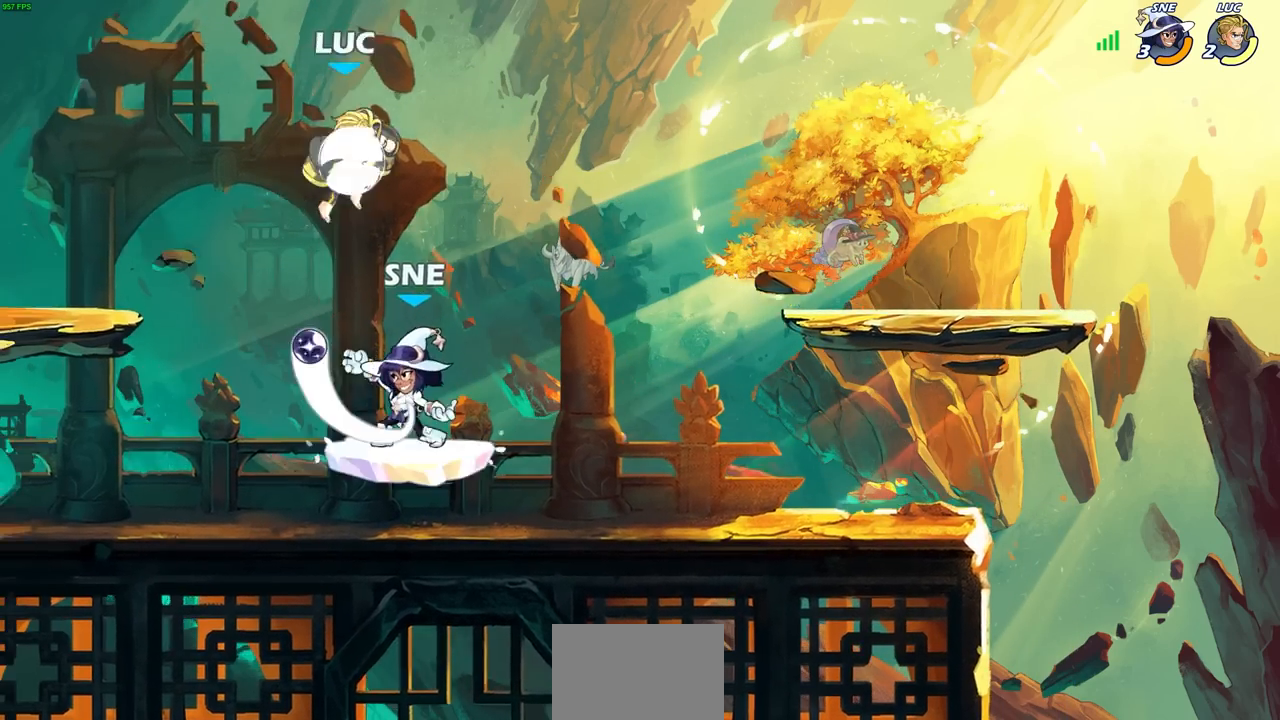
{"buttons": ["SQUARE"], "left_stick": "down", "right_stick": "center", "events": [[67, "left_stick", "up-left"], [183, "R2", "up"], [233, "left_stick", "down-left"], [317, "left_stick", "down"], [467, "SQUARE", "down"]]}
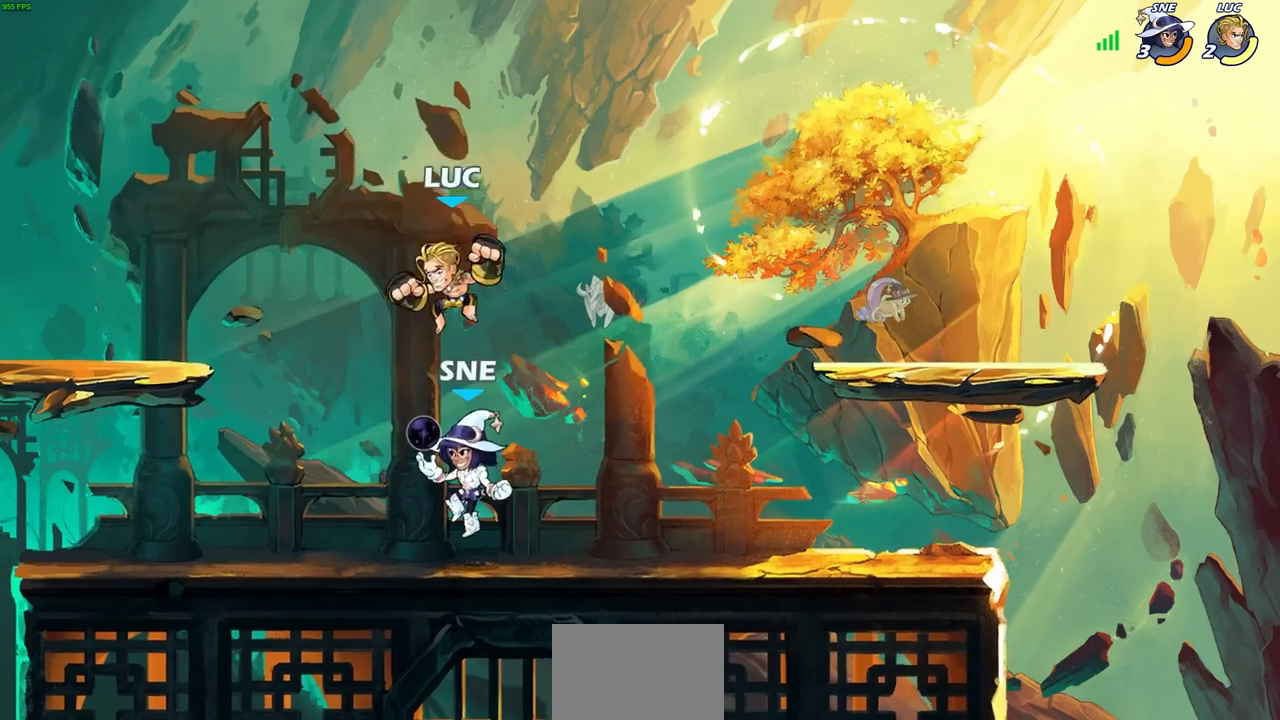
{"buttons": [], "left_stick": "center", "right_stick": "center", "events": [[67, "SQUARE", "up"], [233, "left_stick", "center"]]}
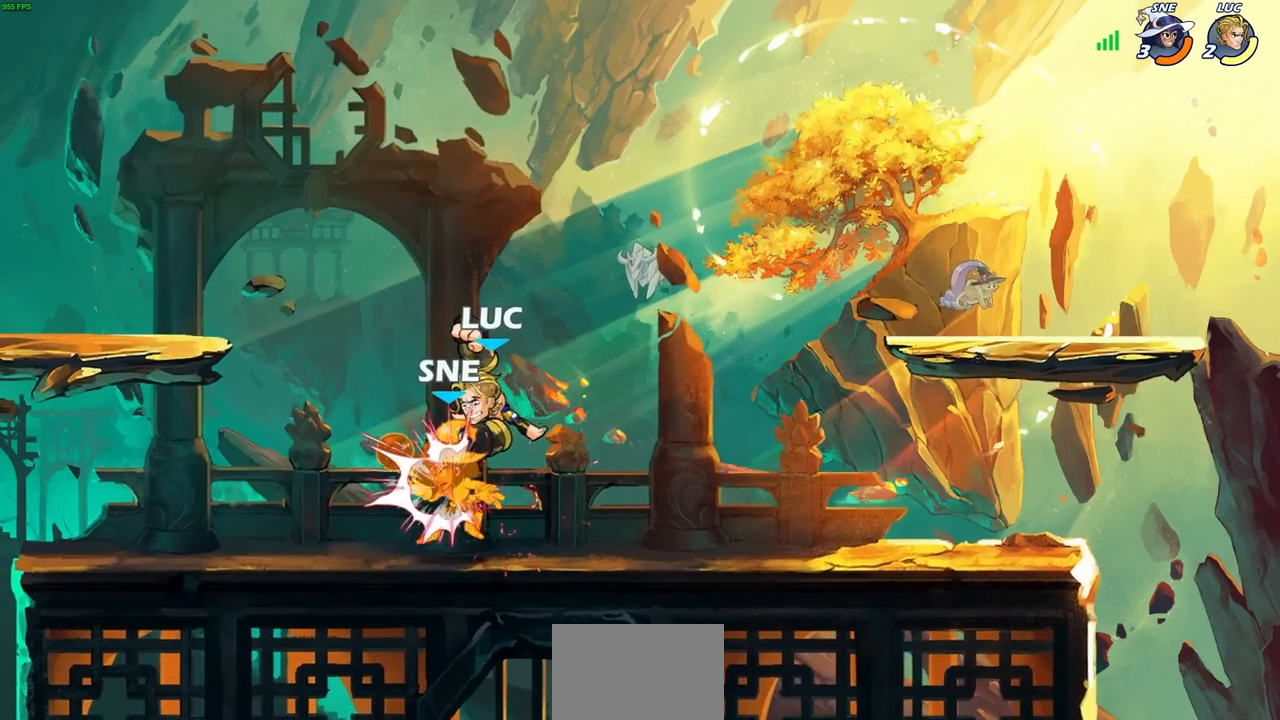
{"buttons": ["CIRCLE"], "left_stick": "center", "right_stick": "center", "events": [[267, "CIRCLE", "down"]]}
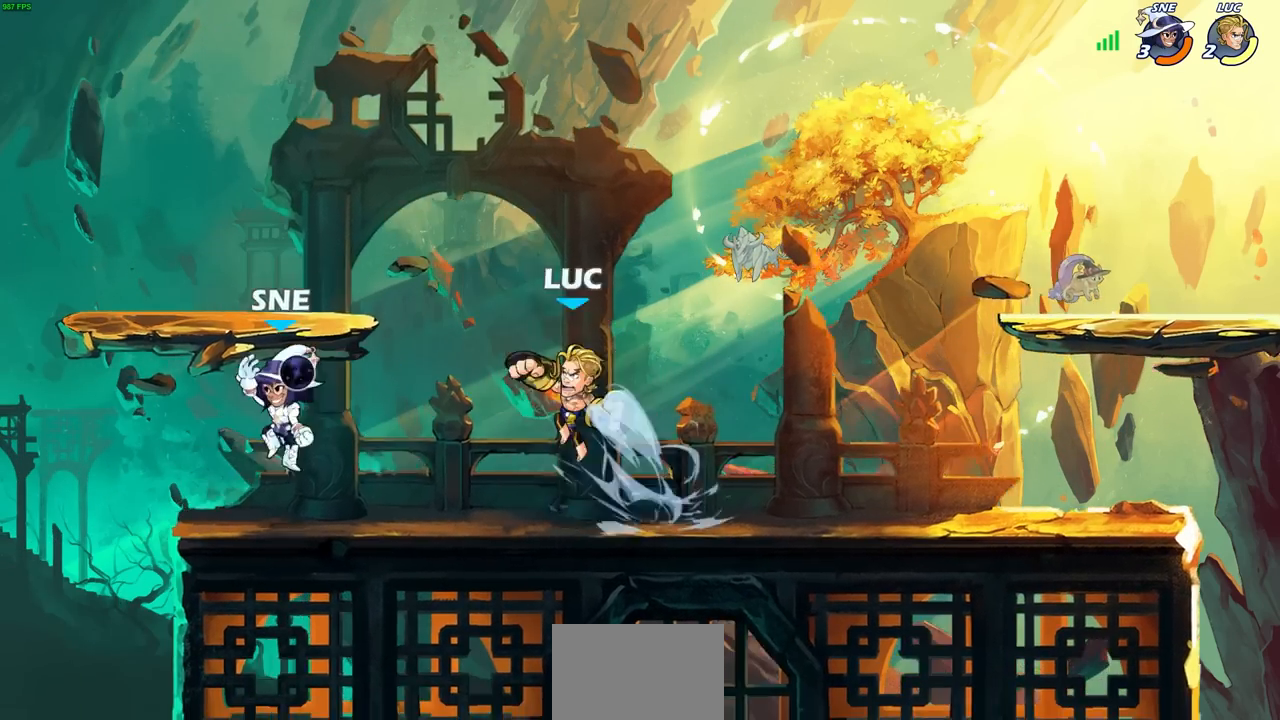
{"buttons": ["CIRCLE"], "left_stick": "left", "right_stick": "center", "events": [[17, "left_stick", "left"]]}
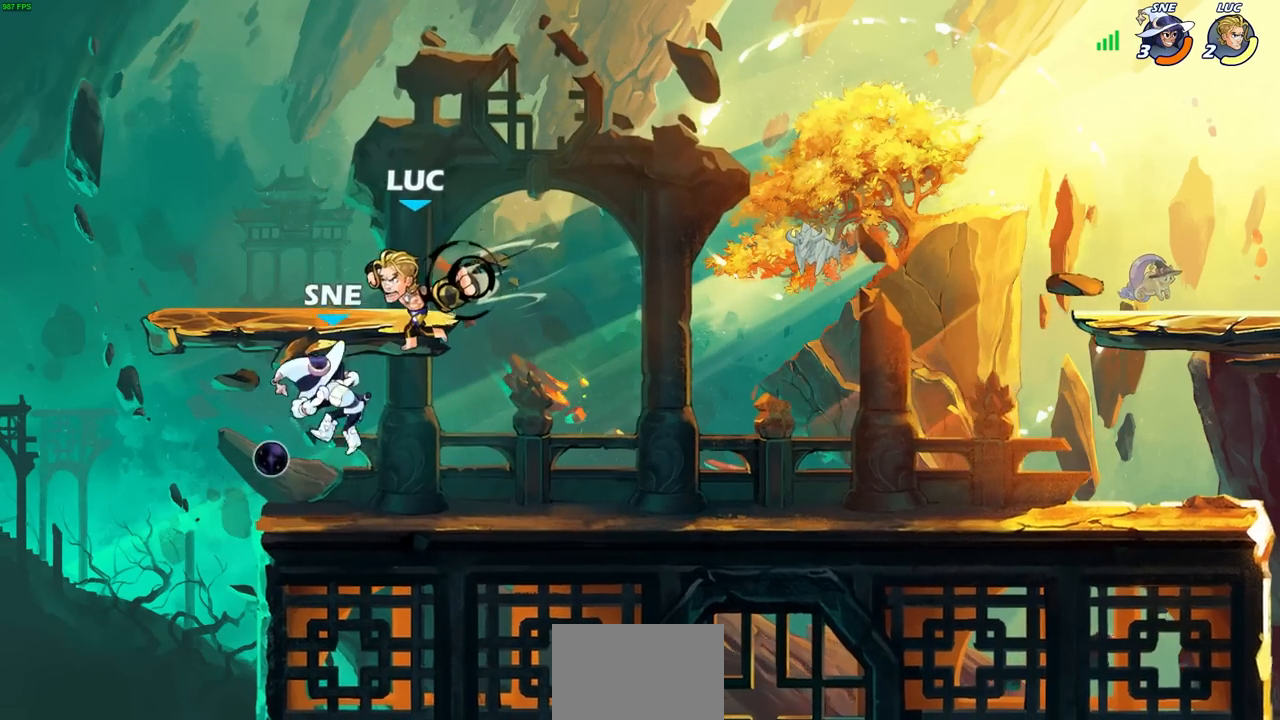
{"buttons": [], "left_stick": "center", "right_stick": "center", "events": [[17, "left_stick", "down-left"], [267, "CIRCLE", "up"], [283, "left_stick", "center"]]}
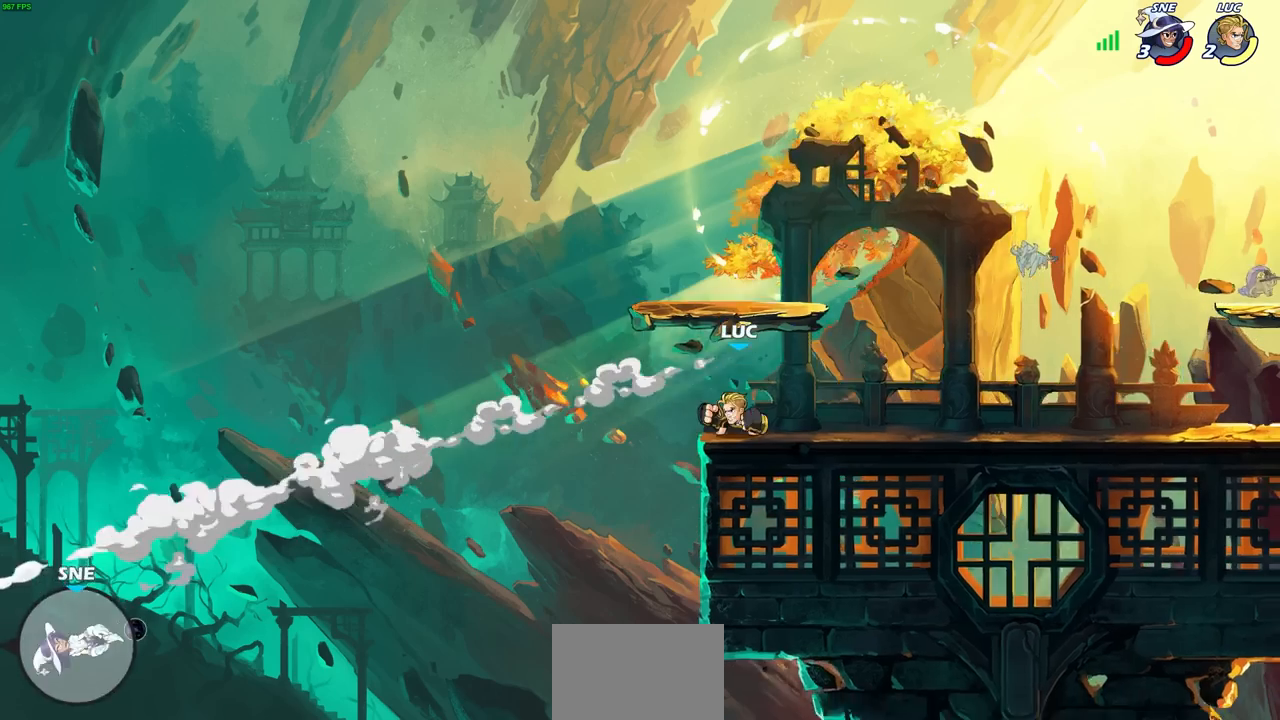
{"buttons": [], "left_stick": "center", "right_stick": "center", "events": []}
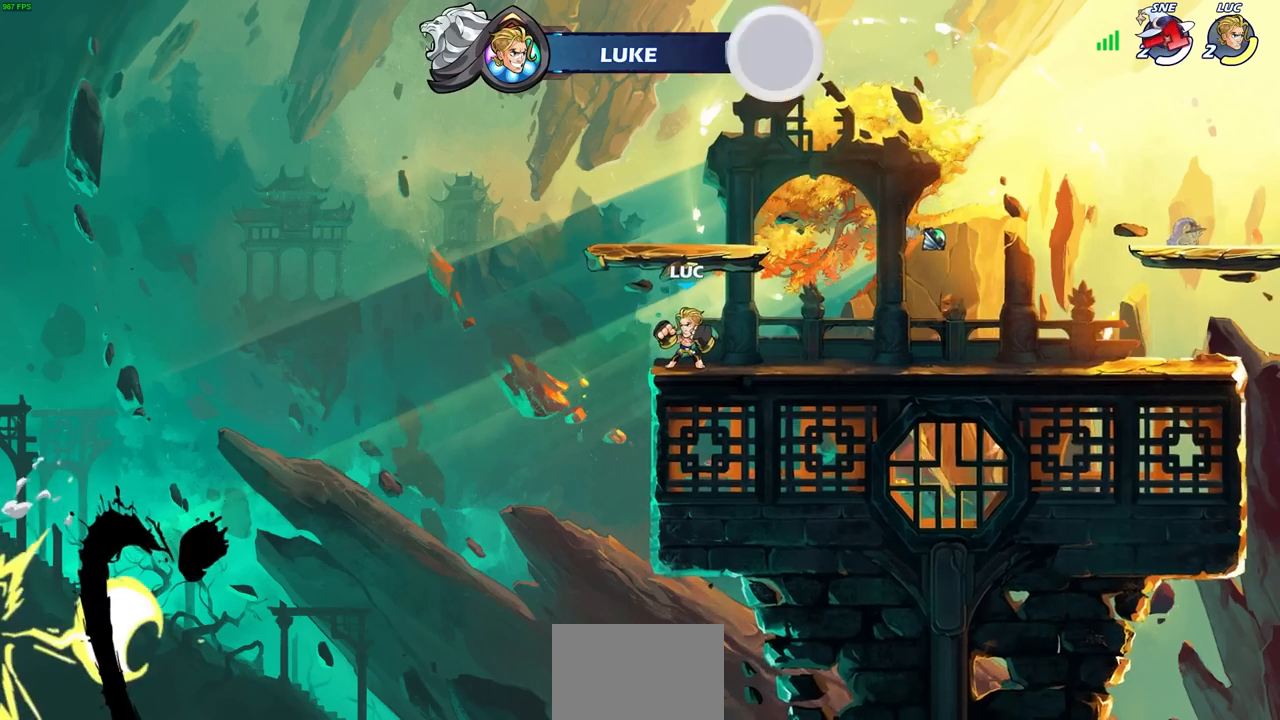
{"buttons": [], "left_stick": "center", "right_stick": "center", "events": []}
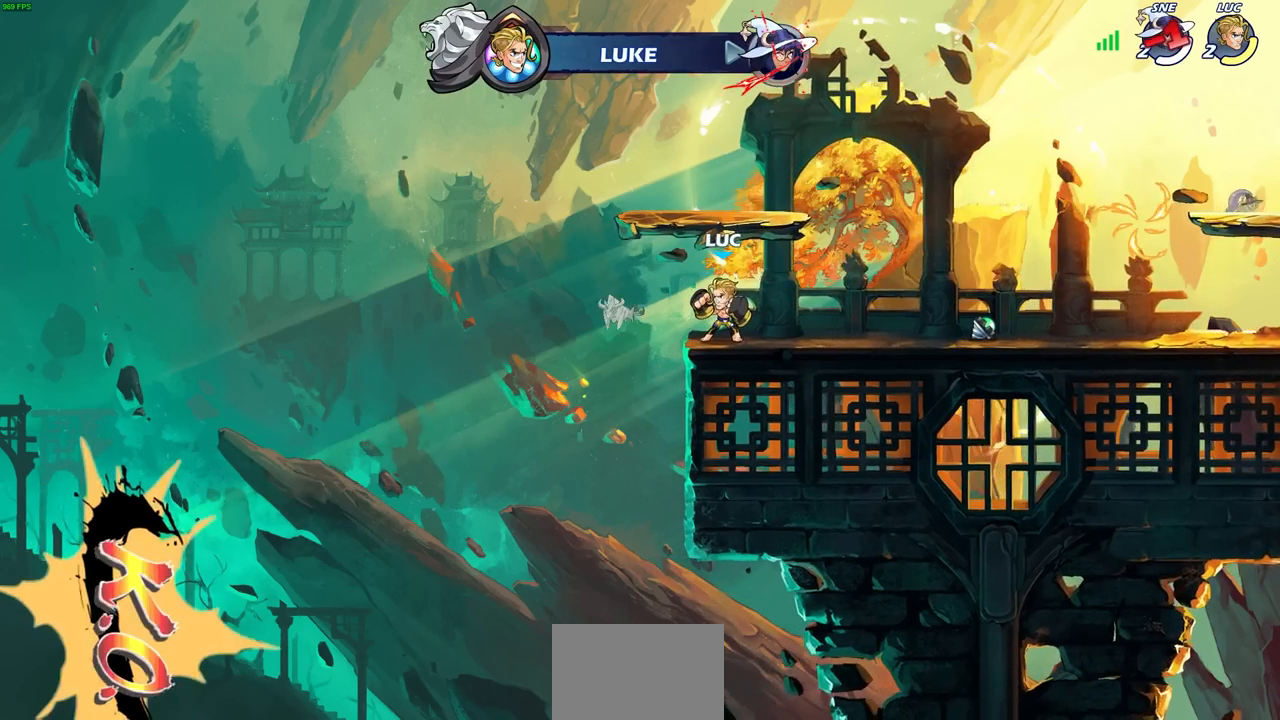
{"buttons": [], "left_stick": "center", "right_stick": "center", "events": []}
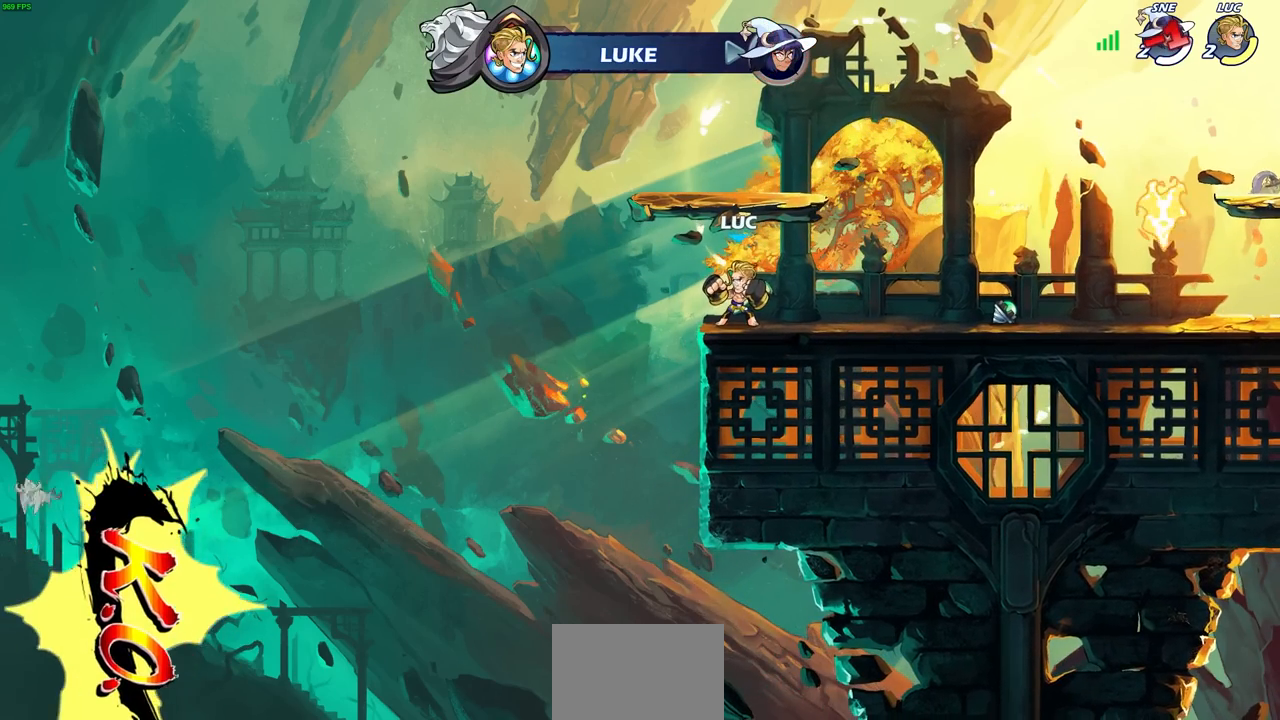
{"buttons": [], "left_stick": "right", "right_stick": "center", "events": [[17, "left_stick", "right"]]}
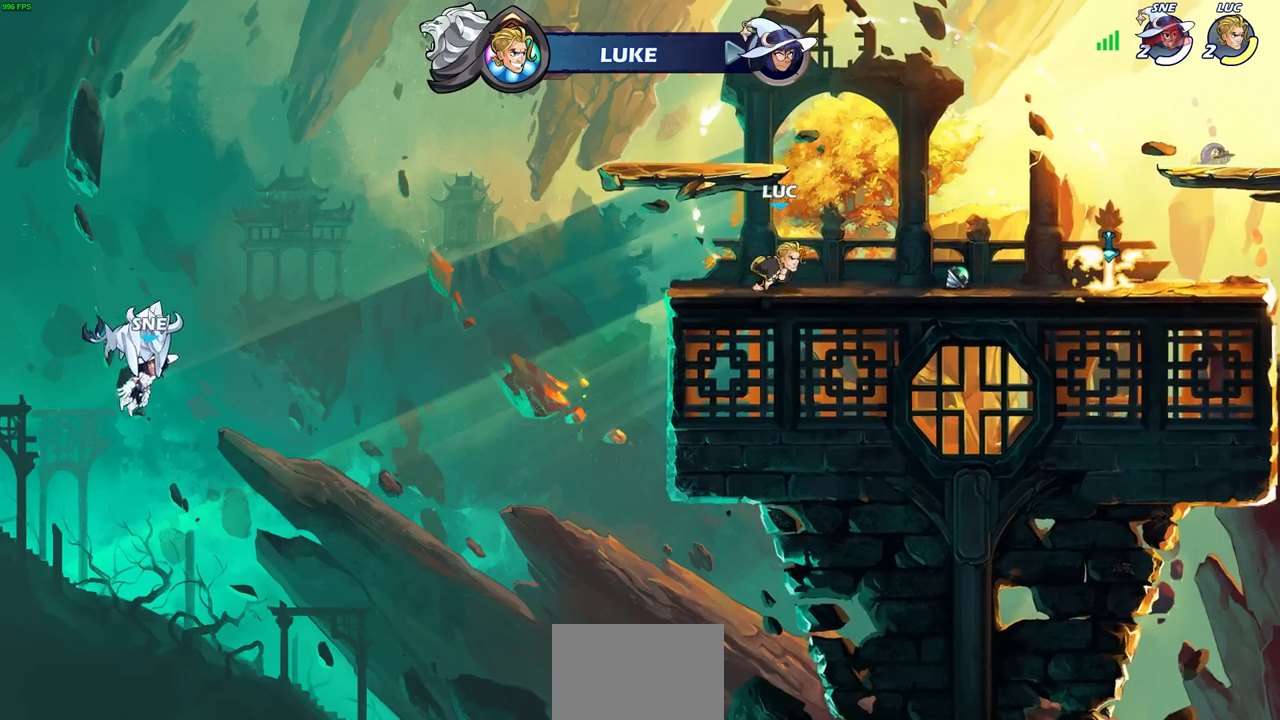
{"buttons": [], "left_stick": "center", "right_stick": "center", "events": [[167, "left_stick", "center"]]}
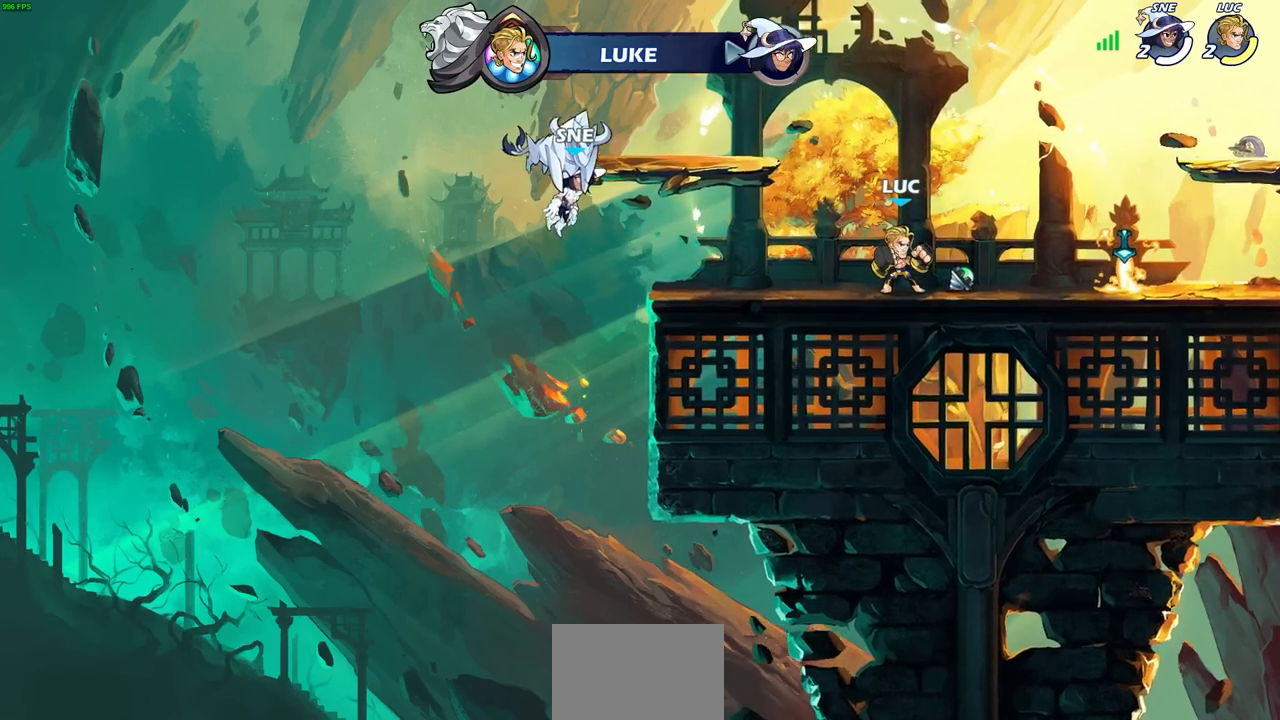
{"buttons": ["CIRCLE"], "left_stick": "center", "right_stick": "center", "events": [[217, "left_stick", "right"], [250, "CIRCLE", "down"], [300, "left_stick", "center"]]}
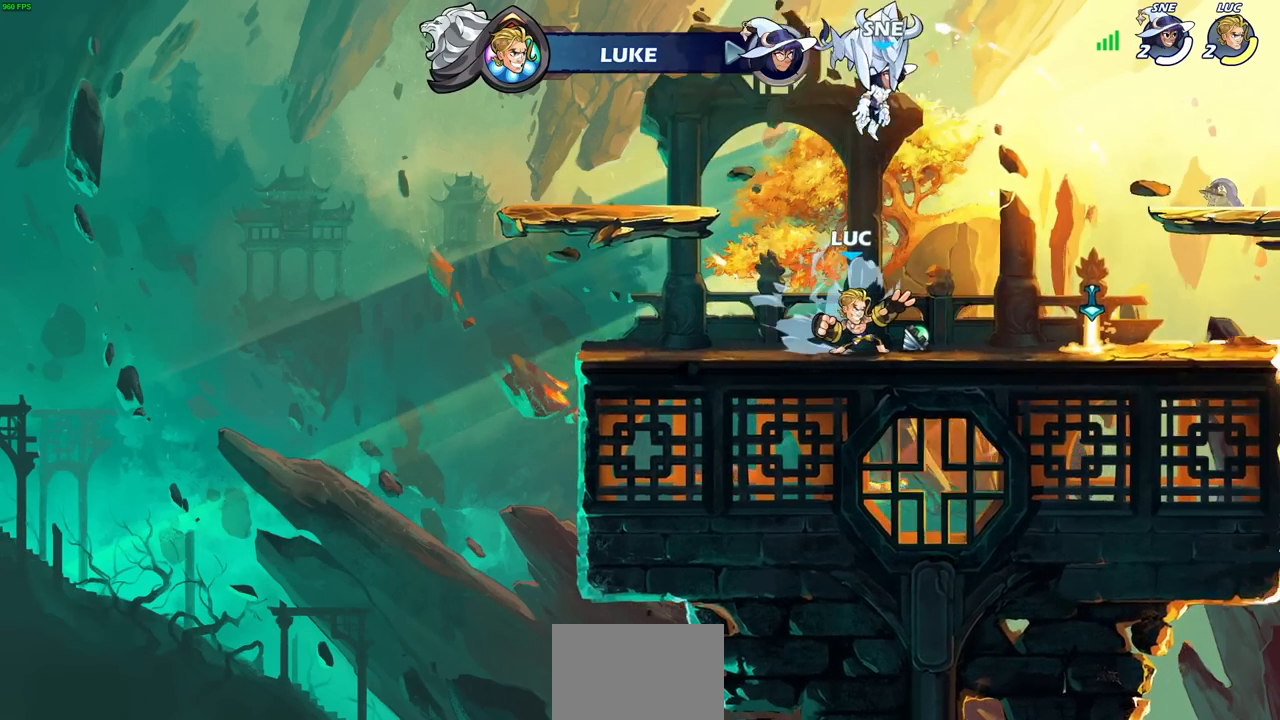
{"buttons": ["CIRCLE"], "left_stick": "center", "right_stick": "center", "events": []}
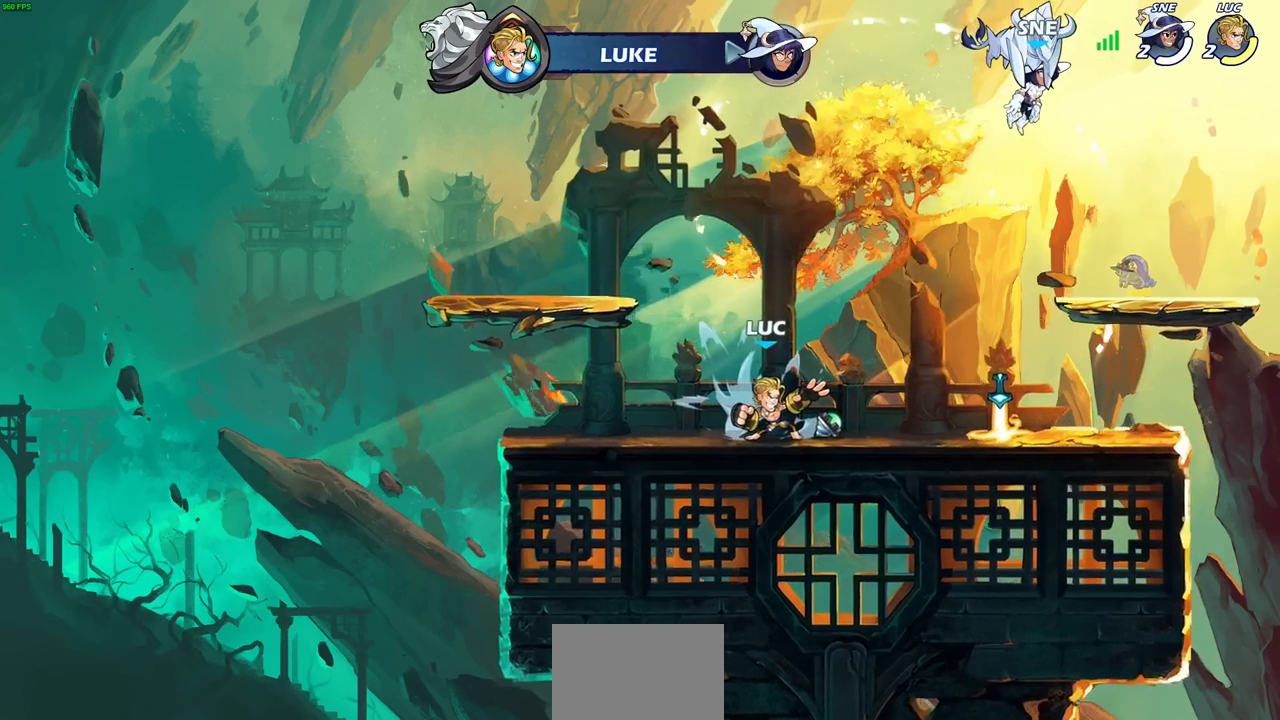
{"buttons": ["CIRCLE"], "left_stick": "center", "right_stick": "center", "events": []}
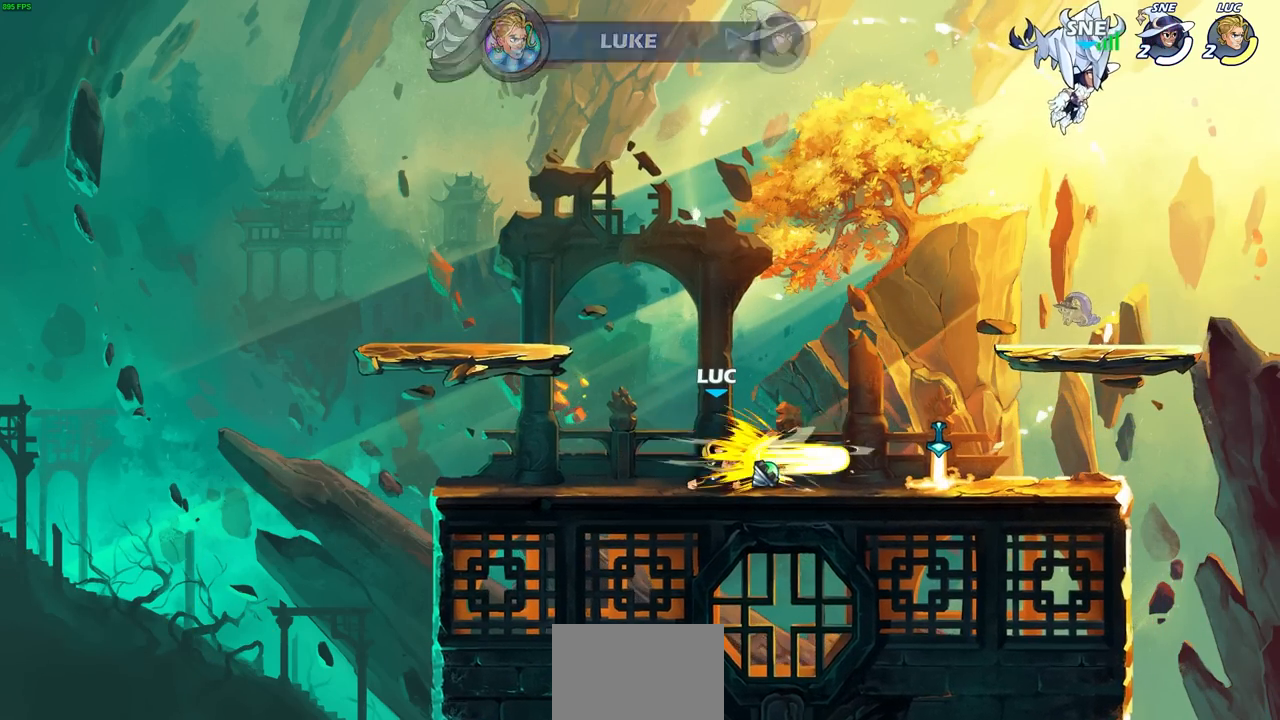
{"buttons": [], "left_stick": "center", "right_stick": "center", "events": [[233, "CIRCLE", "up"]]}
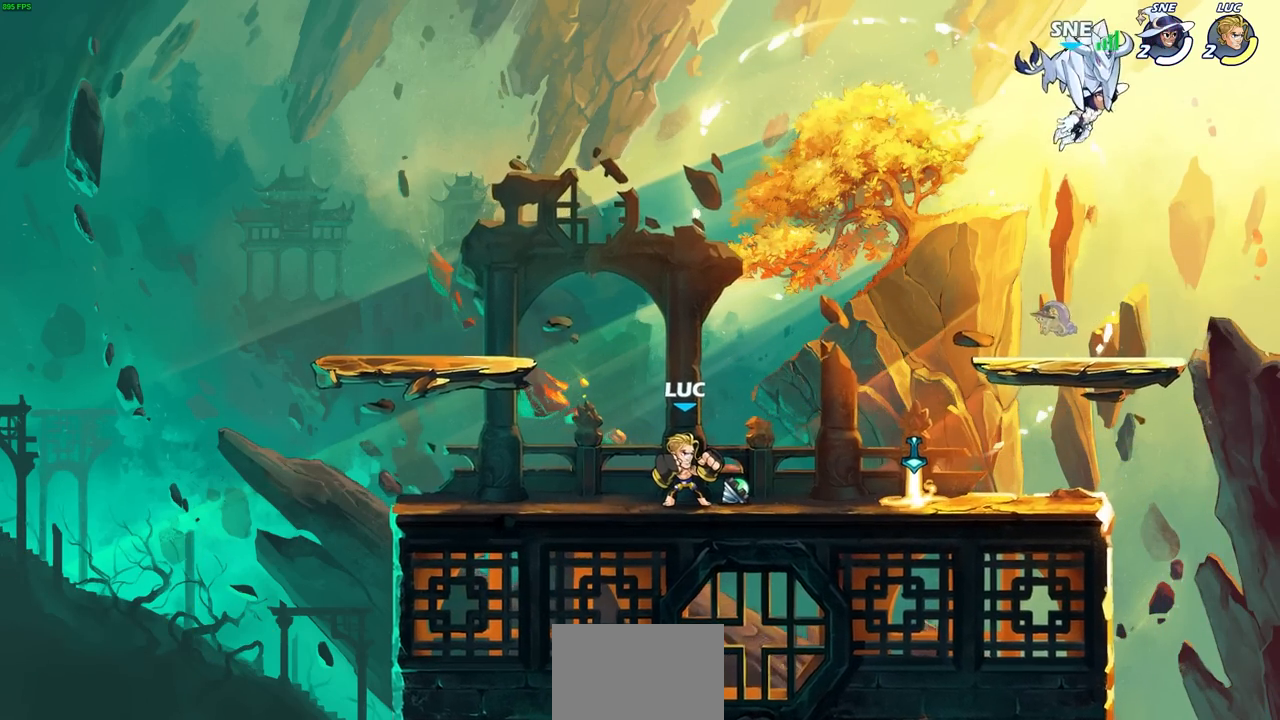
{"buttons": [], "left_stick": "down", "right_stick": "center", "events": [[433, "left_stick", "down"]]}
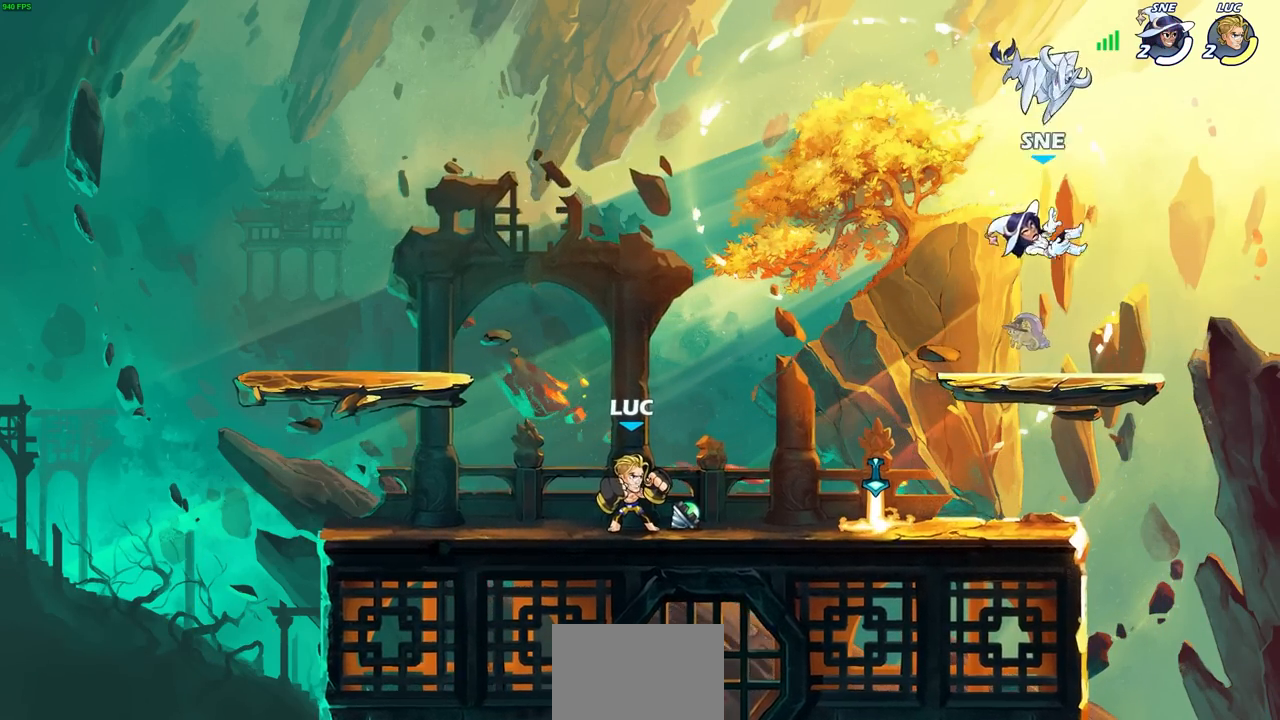
{"buttons": ["CIRCLE"], "left_stick": "down-left", "right_stick": "center", "events": [[100, "CIRCLE", "down"], [117, "left_stick", "down-left"]]}
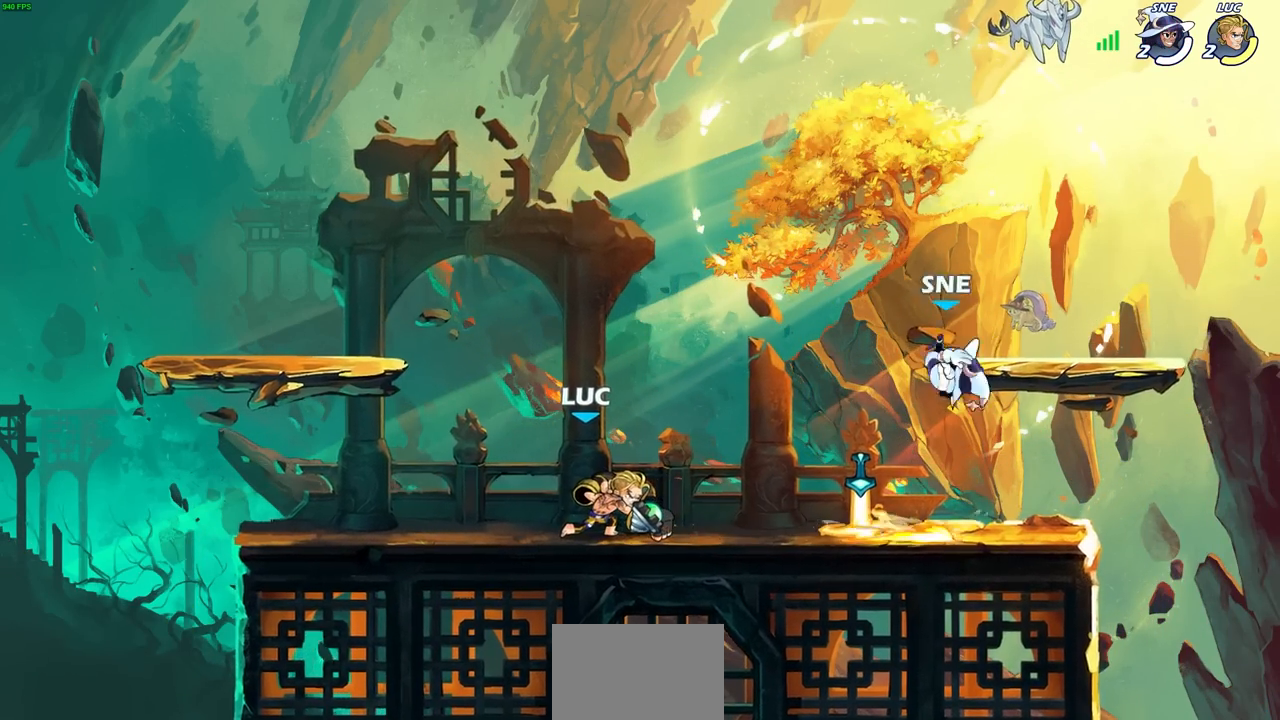
{"buttons": [], "left_stick": "center", "right_stick": "center", "events": [[133, "CIRCLE", "up"], [167, "left_stick", "center"]]}
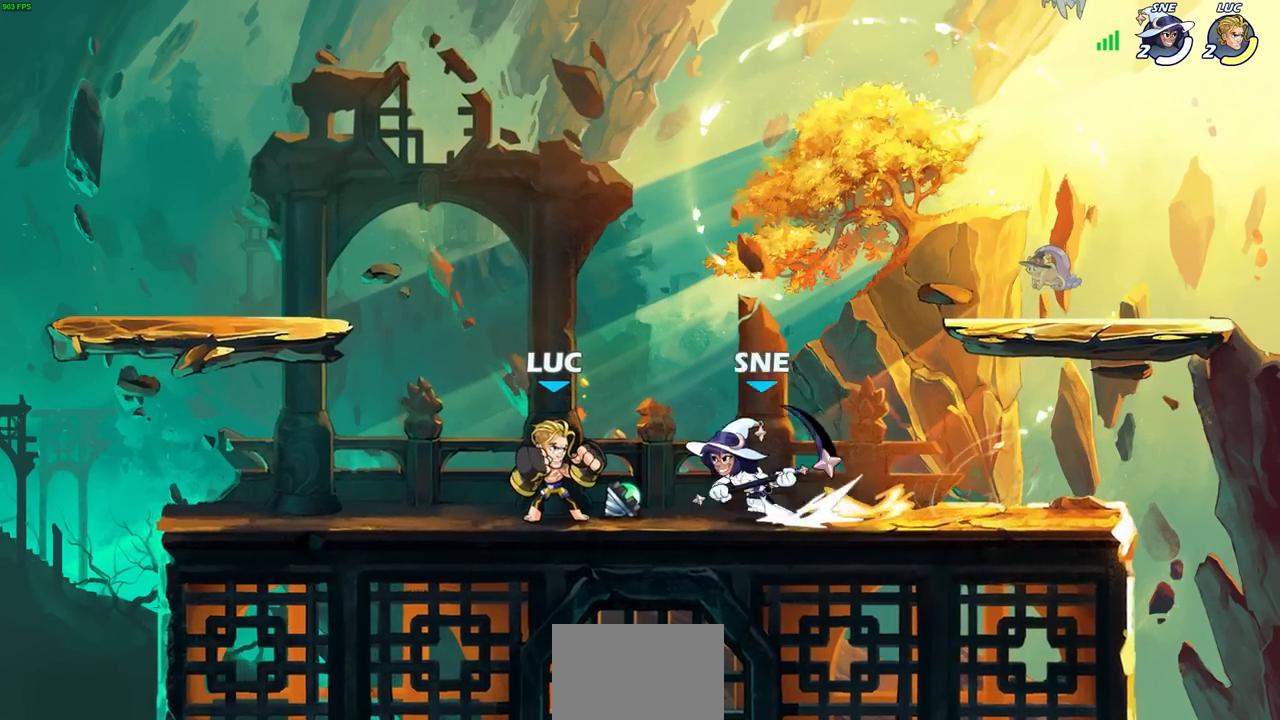
{"buttons": [], "left_stick": "up-right", "right_stick": "center", "events": [[17, "left_stick", "up-left"], [117, "CROSS", "down"], [300, "CROSS", "up"], [367, "left_stick", "up-right"]]}
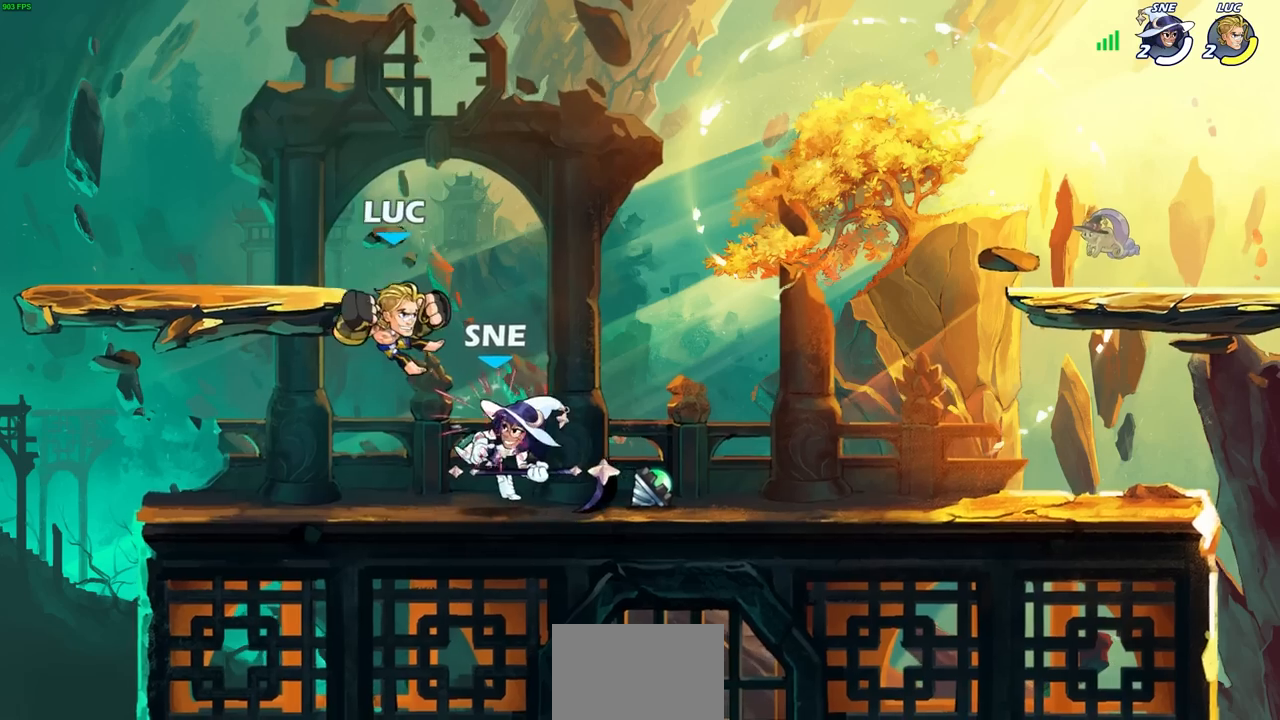
{"buttons": [], "left_stick": "center", "right_stick": "center", "events": [[67, "R2", "down"], [133, "left_stick", "up"], [300, "R2", "up"], [317, "left_stick", "down"], [400, "SQUARE", "down"], [433, "left_stick", "center"], [467, "SQUARE", "up"]]}
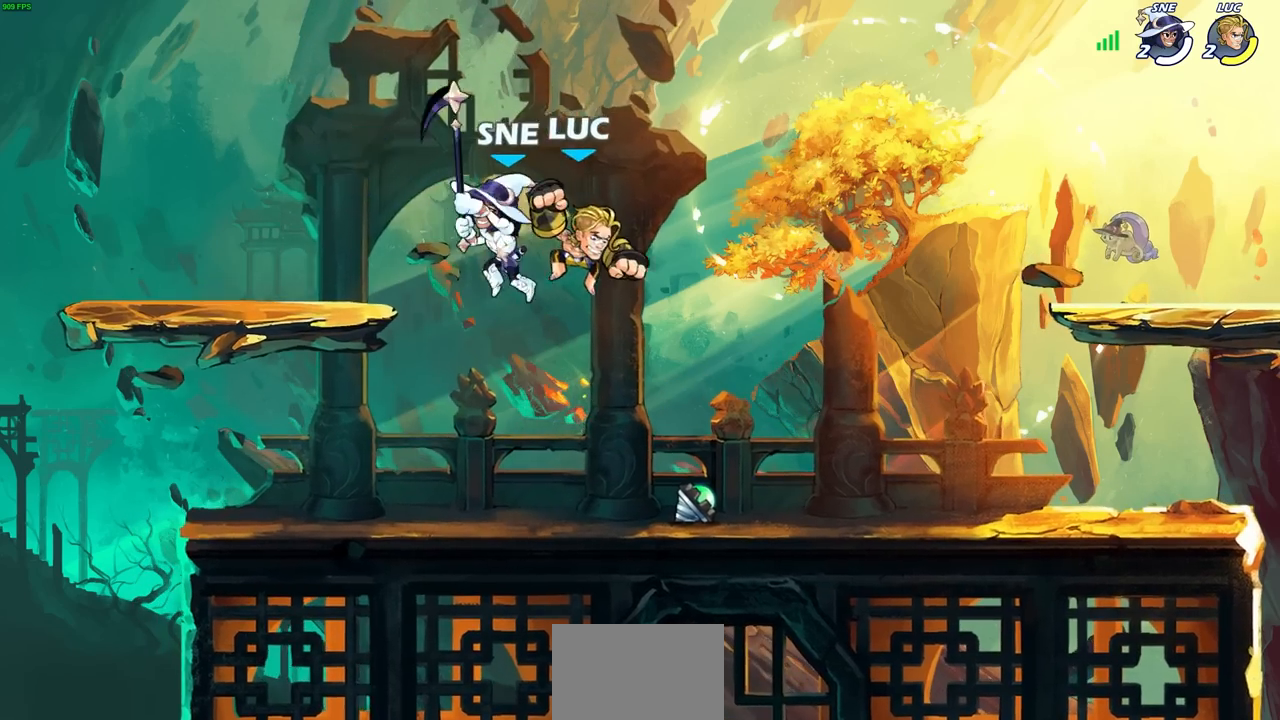
{"buttons": [], "left_stick": "right", "right_stick": "center", "events": [[283, "left_stick", "right"]]}
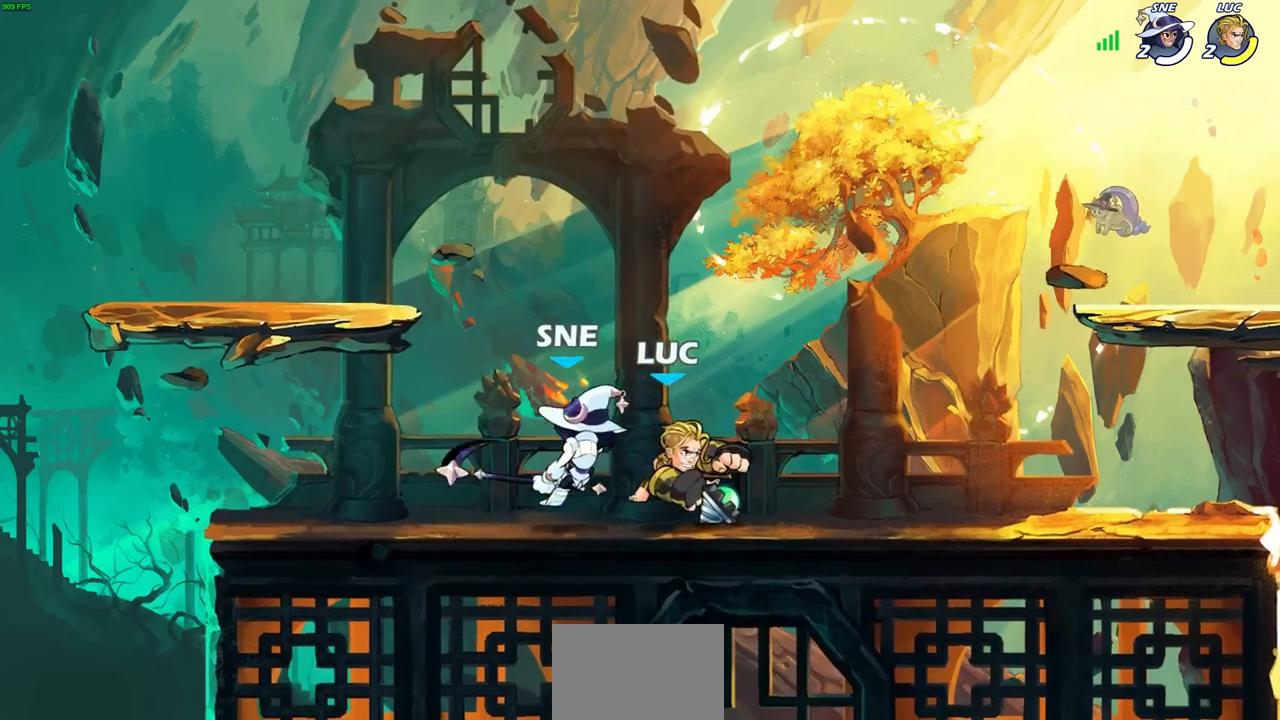
{"buttons": [], "left_stick": "center", "right_stick": "center", "events": [[117, "left_stick", "up-left"], [183, "left_stick", "left"], [433, "SQUARE", "down"], [483, "SQUARE", "up"], [500, "left_stick", "center"]]}
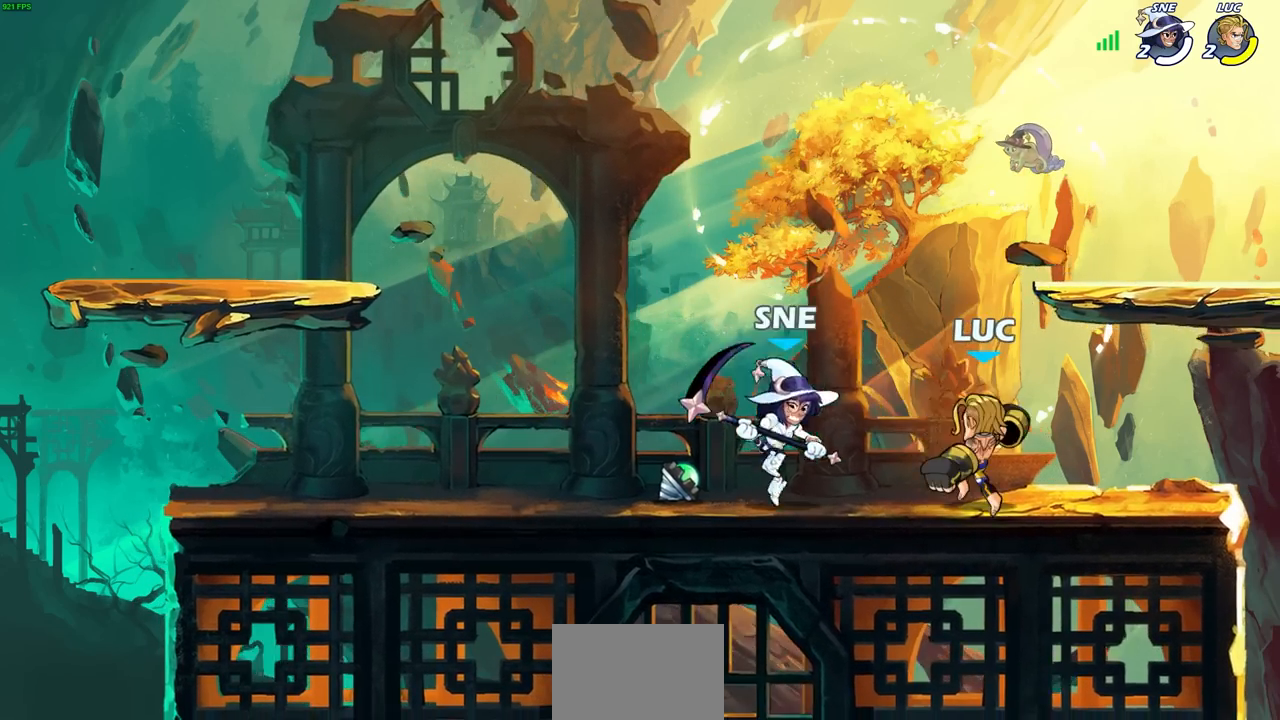
{"buttons": [], "left_stick": "center", "right_stick": "center", "events": []}
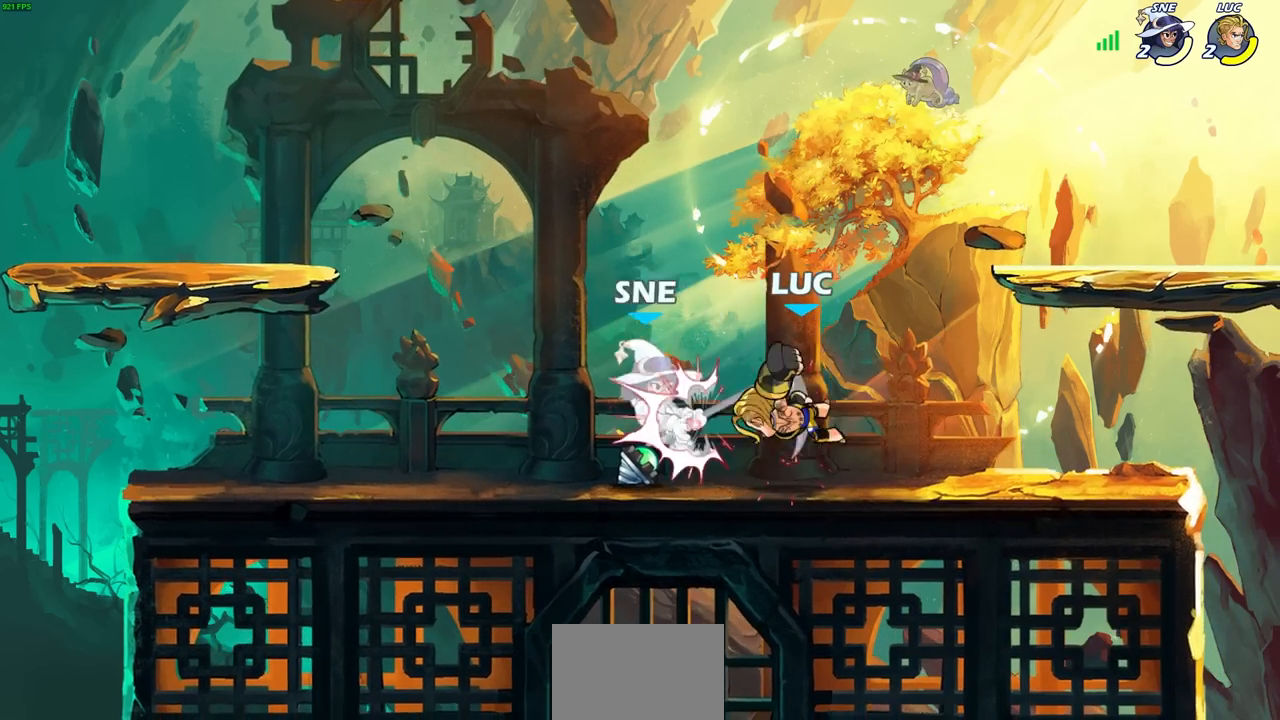
{"buttons": ["CIRCLE"], "left_stick": "down", "right_stick": "center", "events": [[183, "left_stick", "down"], [317, "CIRCLE", "down"]]}
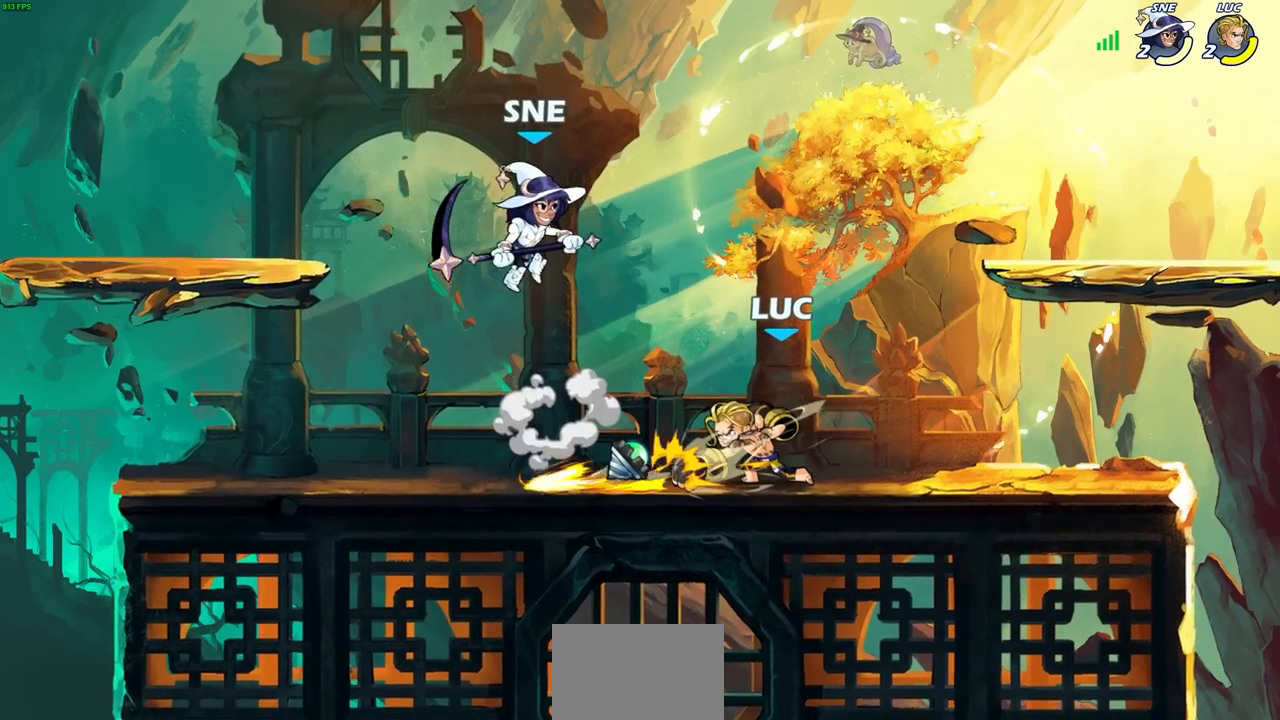
{"buttons": [], "left_stick": "center", "right_stick": "center", "events": [[67, "CIRCLE", "up"], [83, "left_stick", "center"]]}
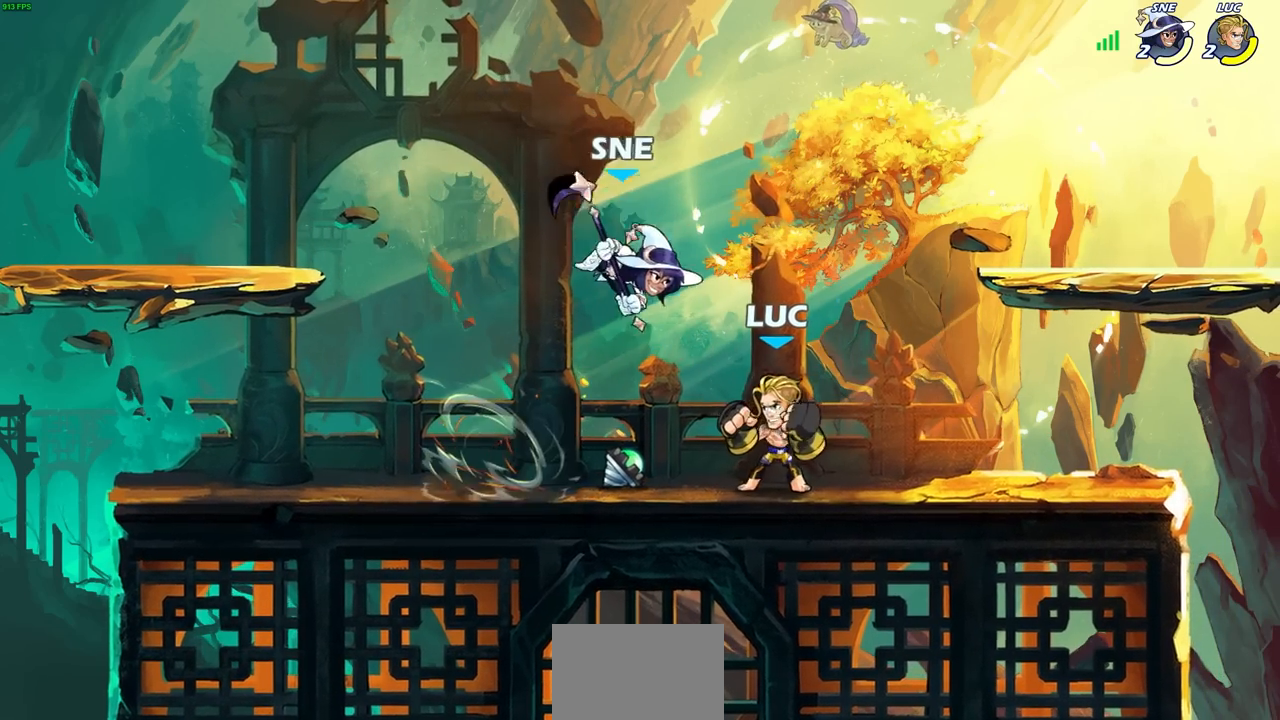
{"buttons": [], "left_stick": "center", "right_stick": "center", "events": [[33, "left_stick", "up-right"], [50, "CROSS", "down"], [100, "R2", "down"], [250, "CROSS", "up"], [267, "left_stick", "up-left"], [317, "R2", "up"], [317, "left_stick", "center"]]}
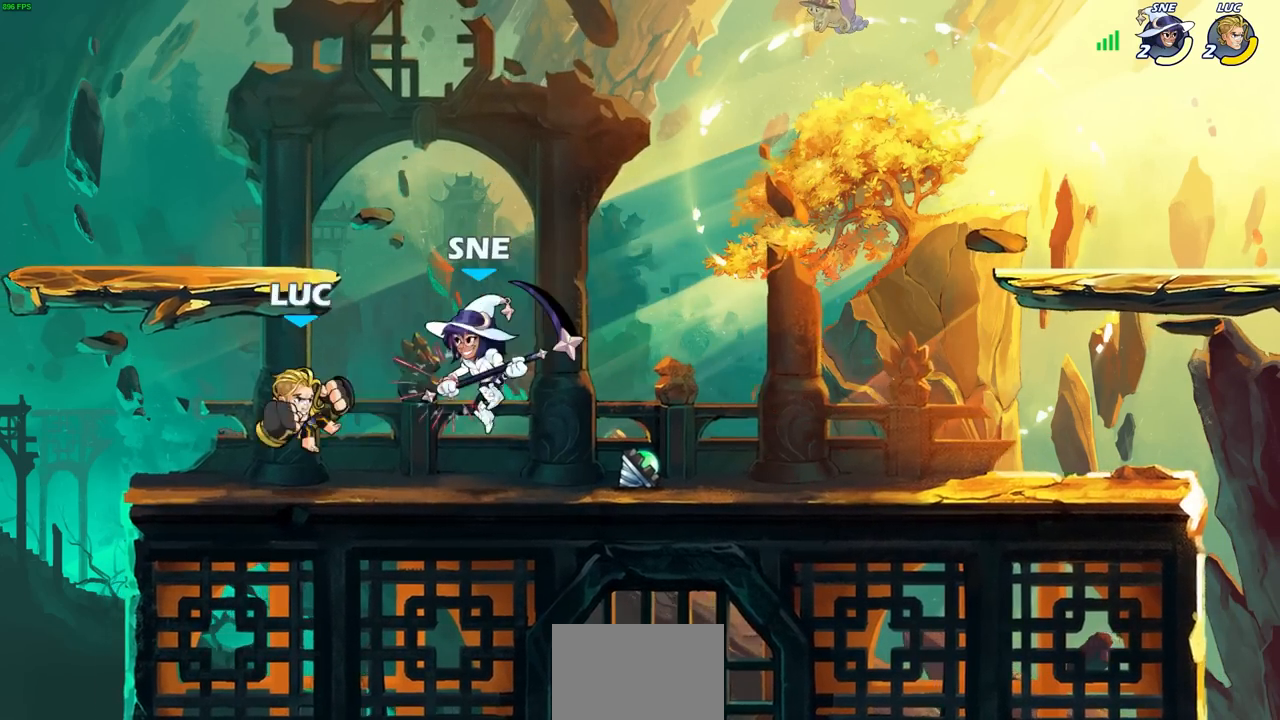
{"buttons": [], "left_stick": "center", "right_stick": "center", "events": [[117, "R2", "down"], [150, "SQUARE", "down"], [217, "R2", "up"], [233, "SQUARE", "up"], [317, "SQUARE", "down"], [417, "SQUARE", "up"], [483, "SQUARE", "down"], [500, "SQUARE", "up"]]}
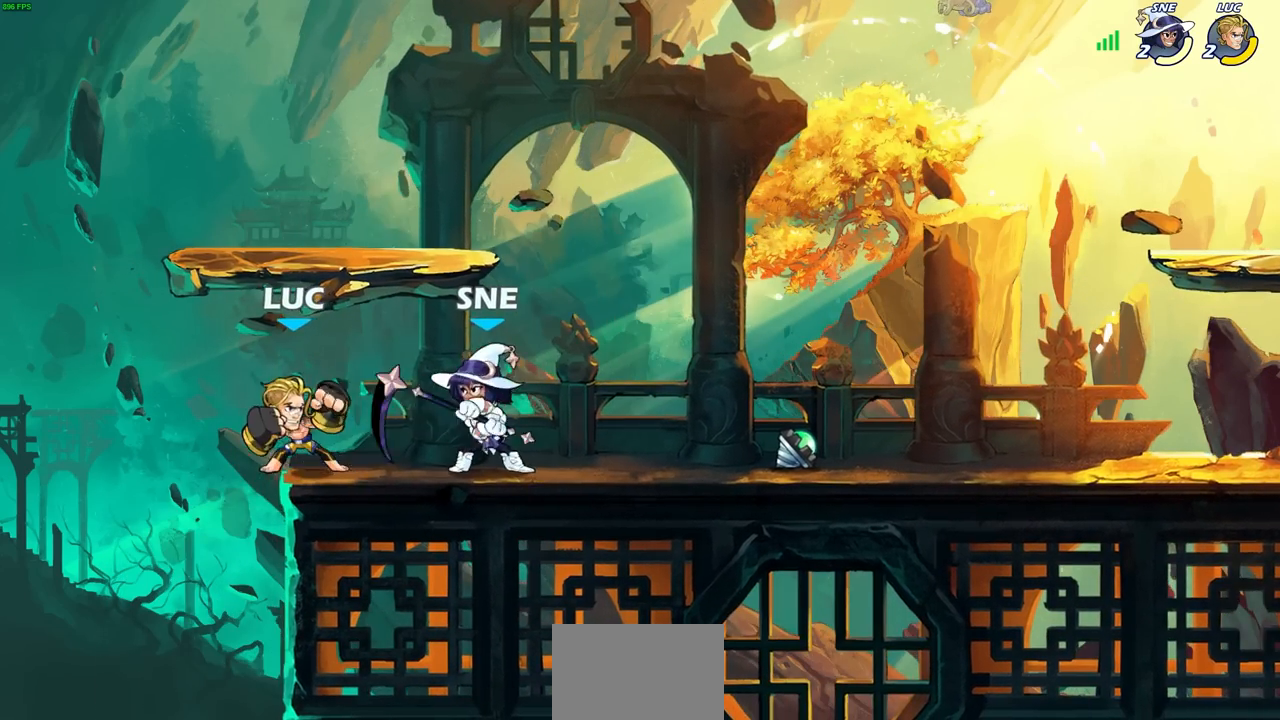
{"buttons": [], "left_stick": "center", "right_stick": "center", "events": [[100, "left_stick", "right"], [133, "SQUARE", "down"], [267, "SQUARE", "up"], [283, "left_stick", "center"], [383, "SQUARE", "down"], [483, "SQUARE", "up"]]}